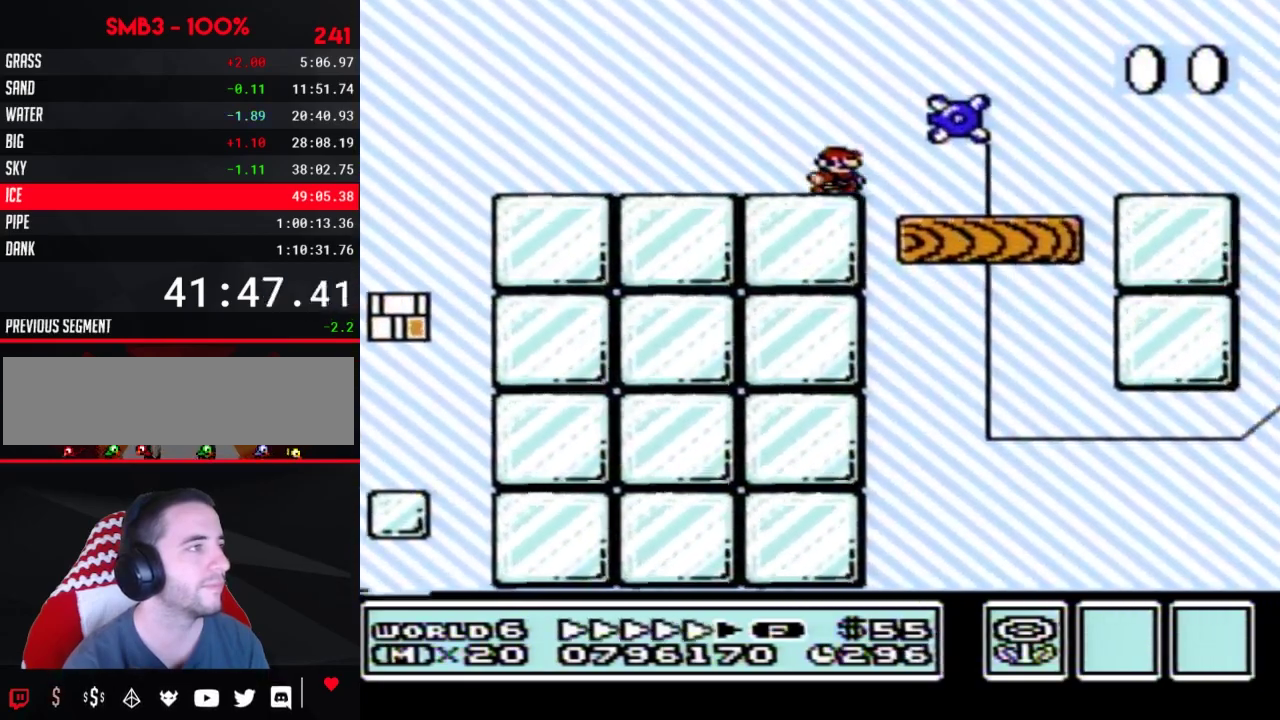
Gameplay with a controller (Nintendo layout); each line is a JSON object with the inputs held at the frame after it. "events" lists button and stick changes between this image and that frame as [ms after this image, input, new state], when the widget could be followed in between. Not read: L3 R3.
{"buttons": ["B", "DPAD_RIGHT"], "events": []}
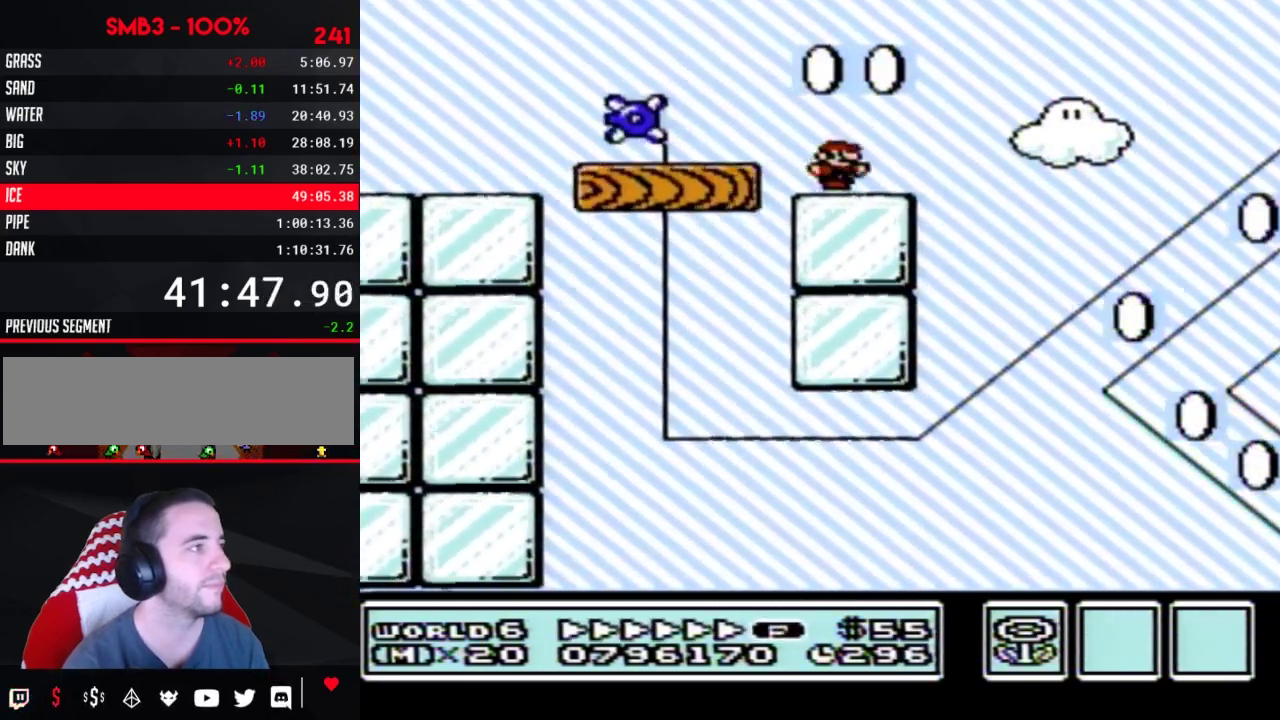
{"buttons": ["B", "DPAD_RIGHT"], "events": [[83, "A", "down"], [150, "A", "up"]]}
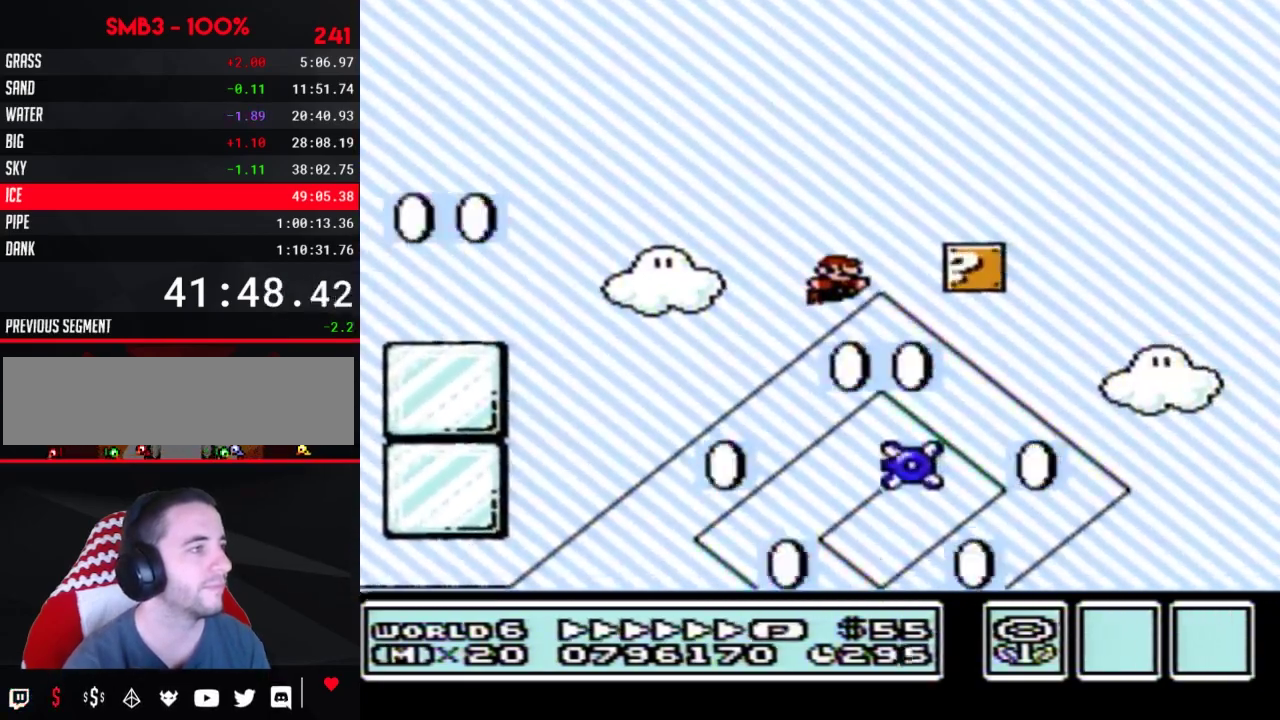
{"buttons": ["B", "DPAD_RIGHT"], "events": []}
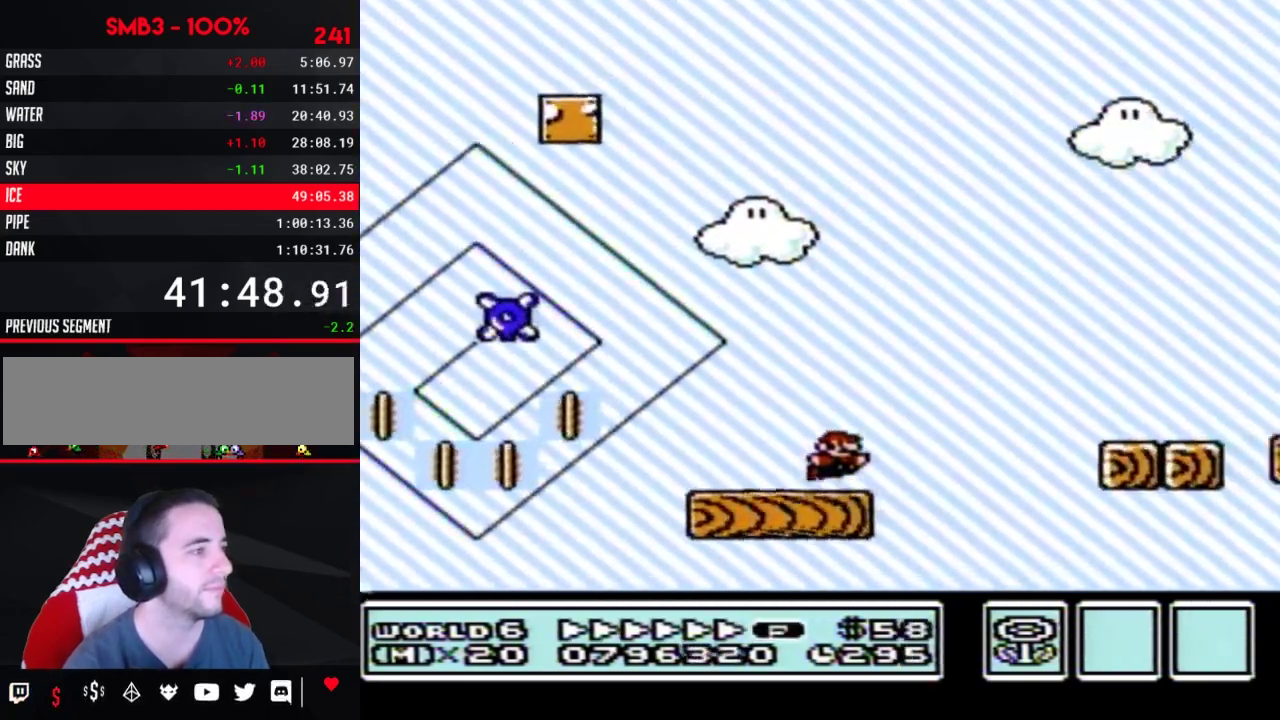
{"buttons": ["B", "DPAD_RIGHT"], "events": [[17, "A", "down"], [433, "A", "up"]]}
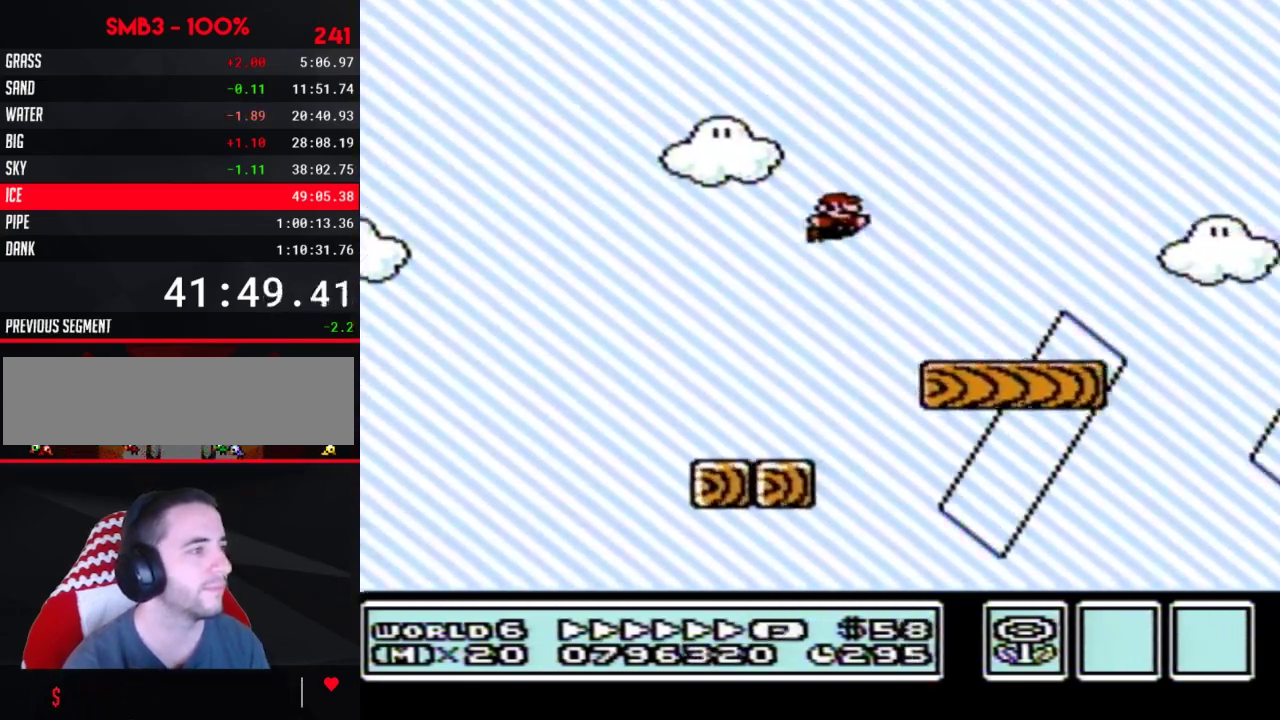
{"buttons": ["A", "B", "DPAD_RIGHT"], "events": [[333, "A", "down"]]}
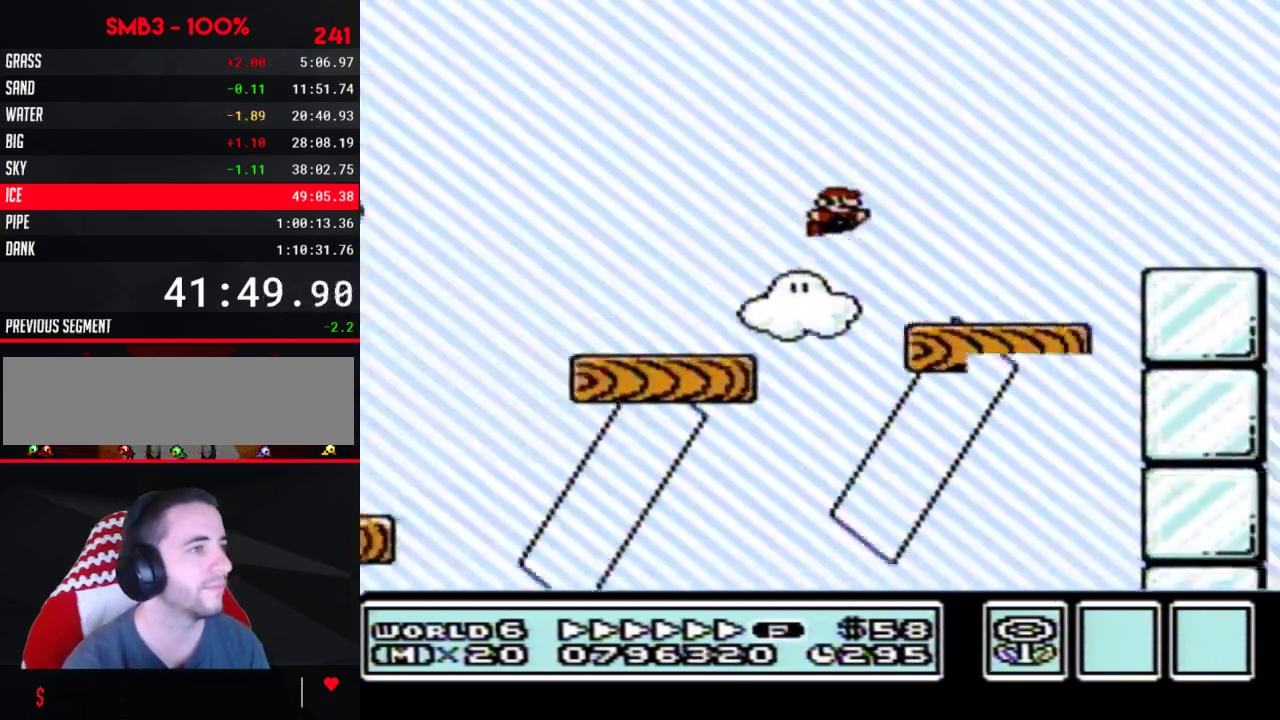
{"buttons": ["B", "DPAD_RIGHT"], "events": [[300, "A", "up"]]}
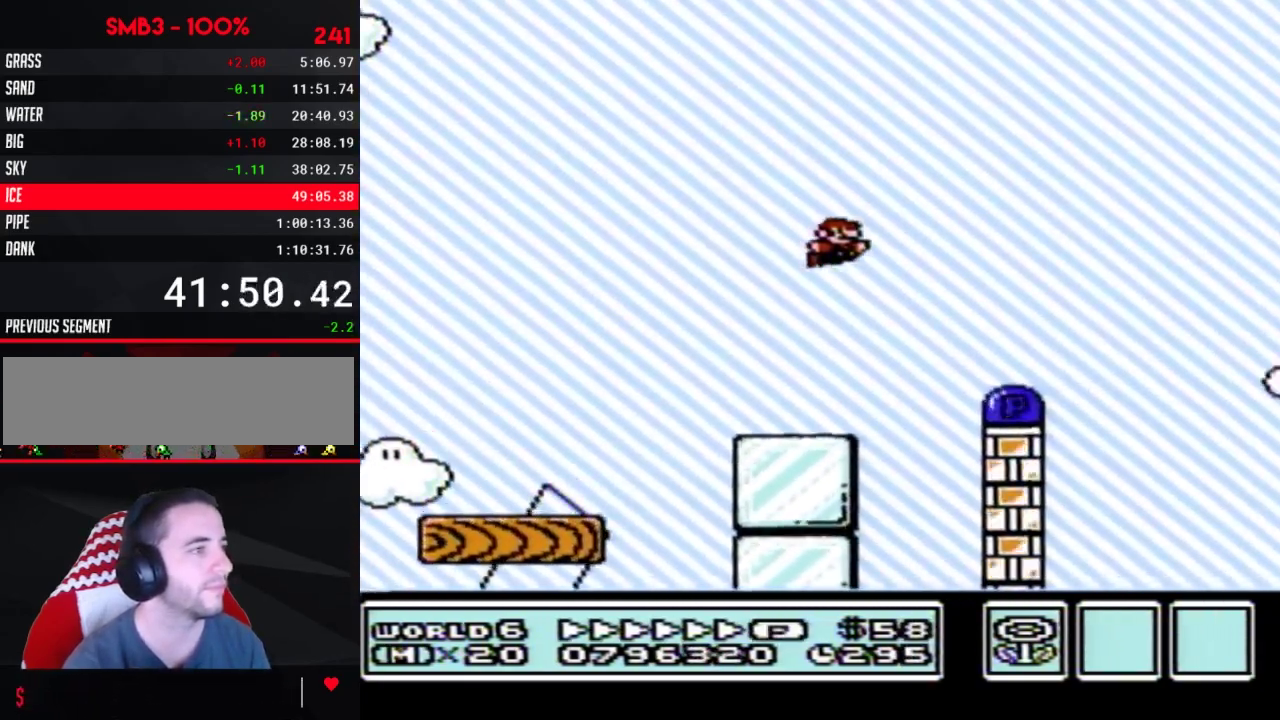
{"buttons": ["B", "DPAD_RIGHT"], "events": []}
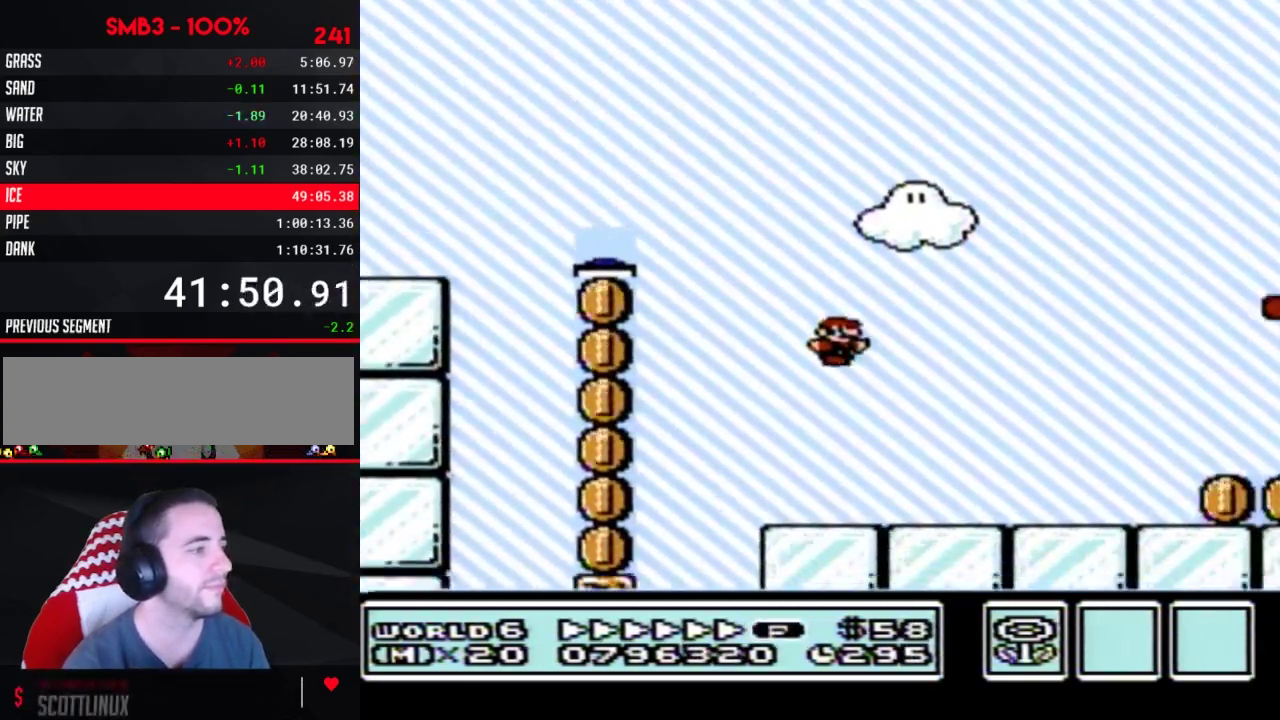
{"buttons": ["B", "DPAD_RIGHT"], "events": []}
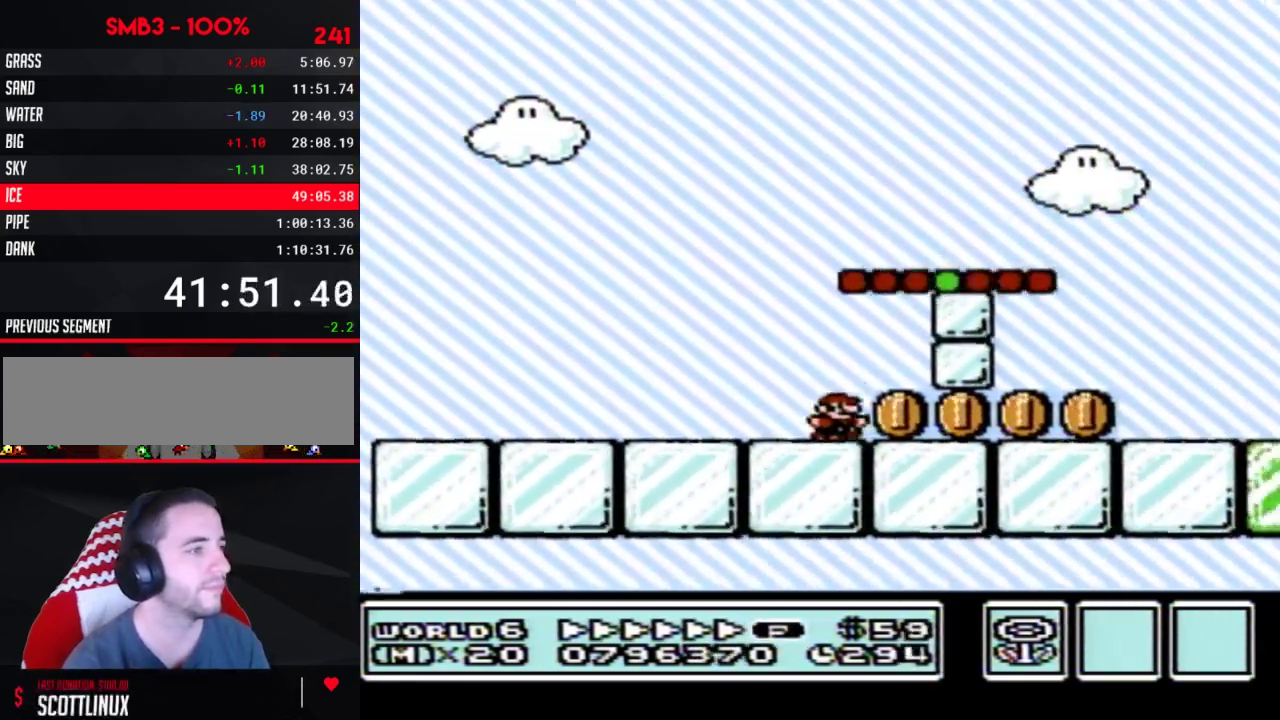
{"buttons": ["A", "B", "DPAD_RIGHT"], "events": [[500, "A", "down"]]}
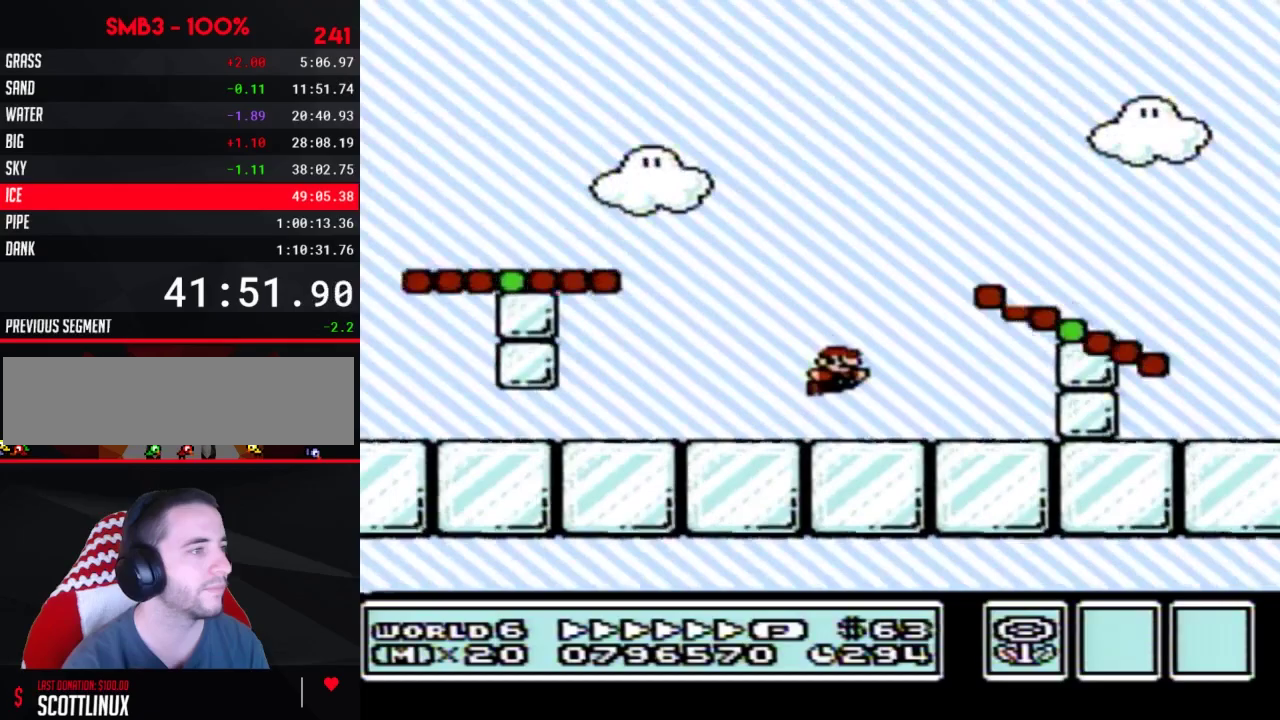
{"buttons": ["B", "DPAD_RIGHT"], "events": [[317, "A", "up"]]}
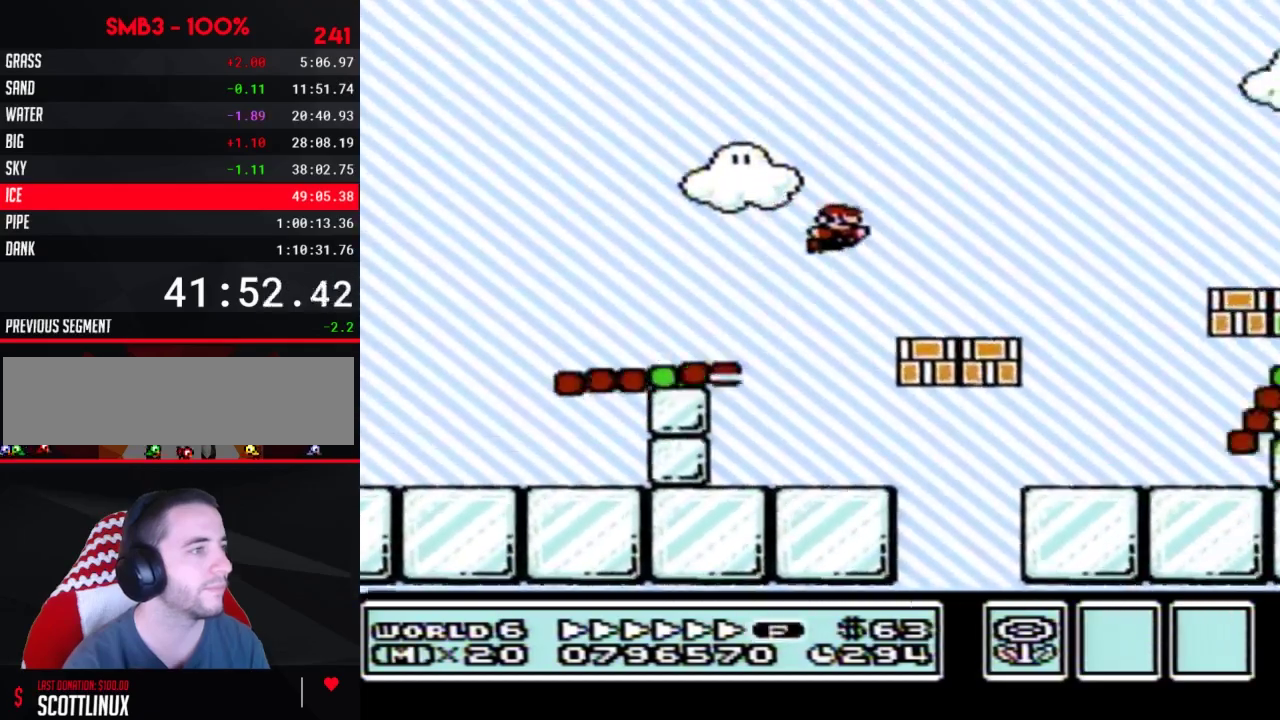
{"buttons": ["B", "DPAD_RIGHT"], "events": [[267, "A", "down"], [367, "A", "up"]]}
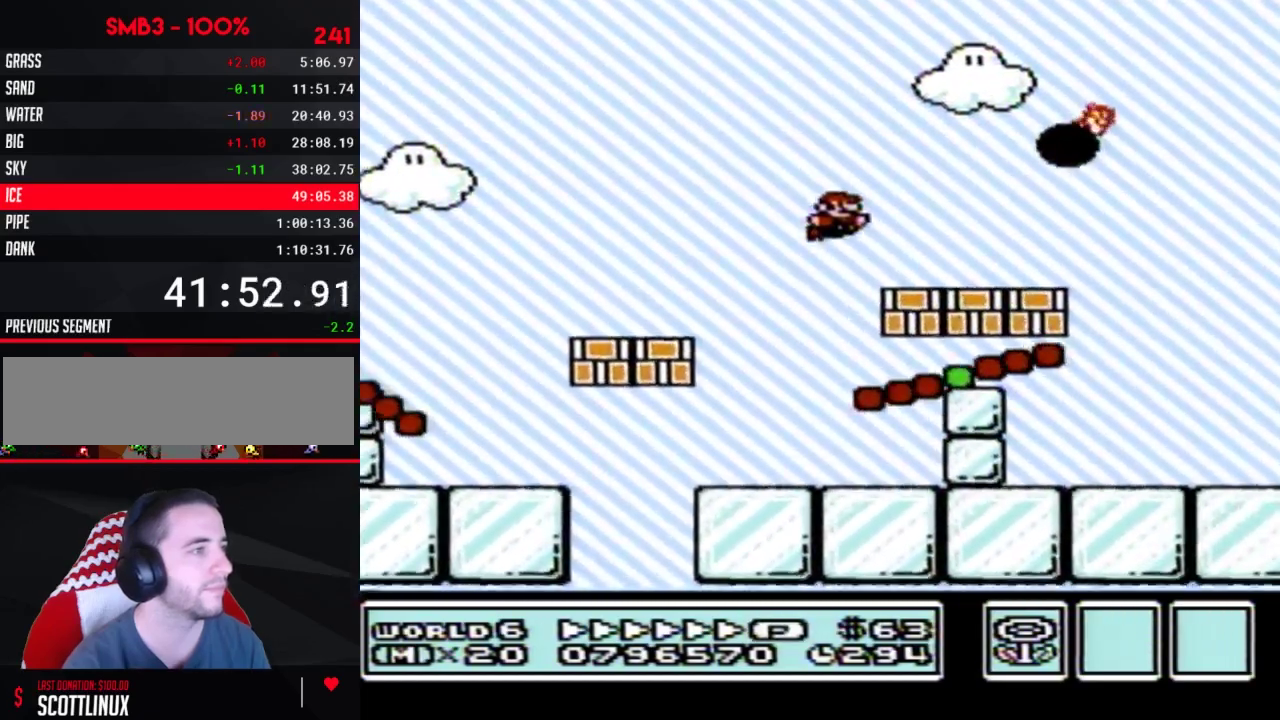
{"buttons": ["B", "DPAD_RIGHT"], "events": []}
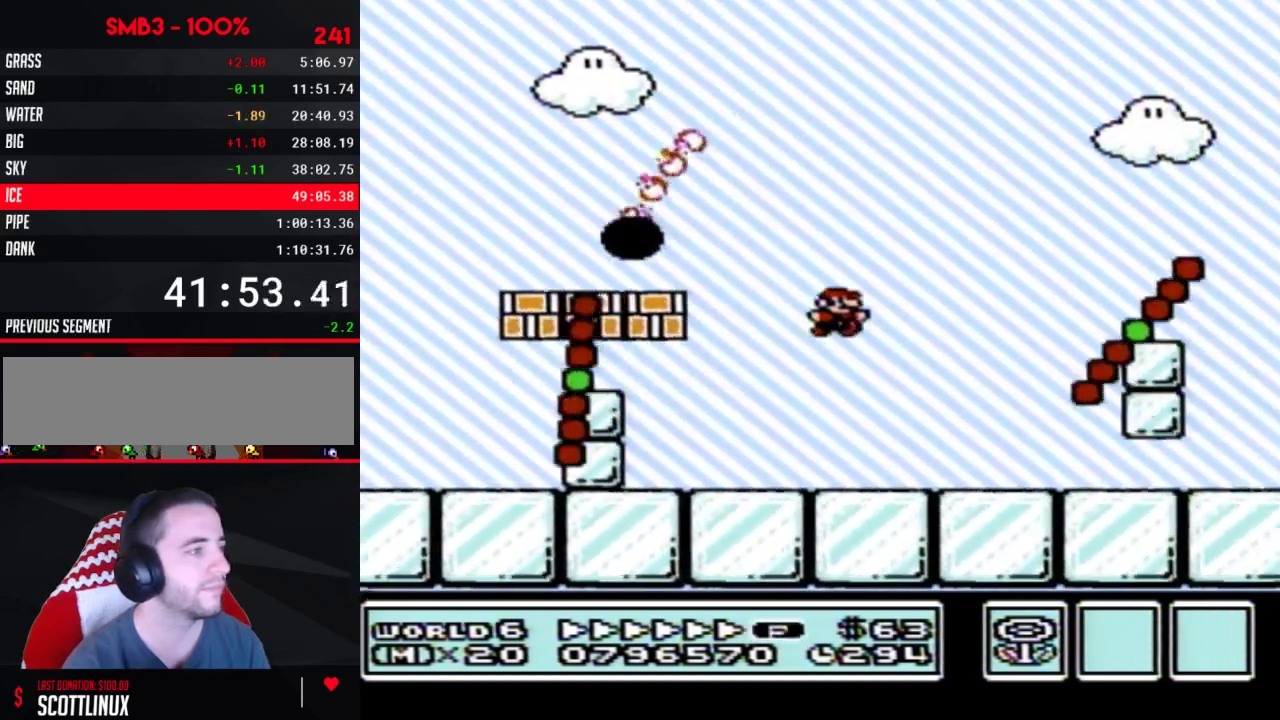
{"buttons": ["B", "DPAD_RIGHT"], "events": []}
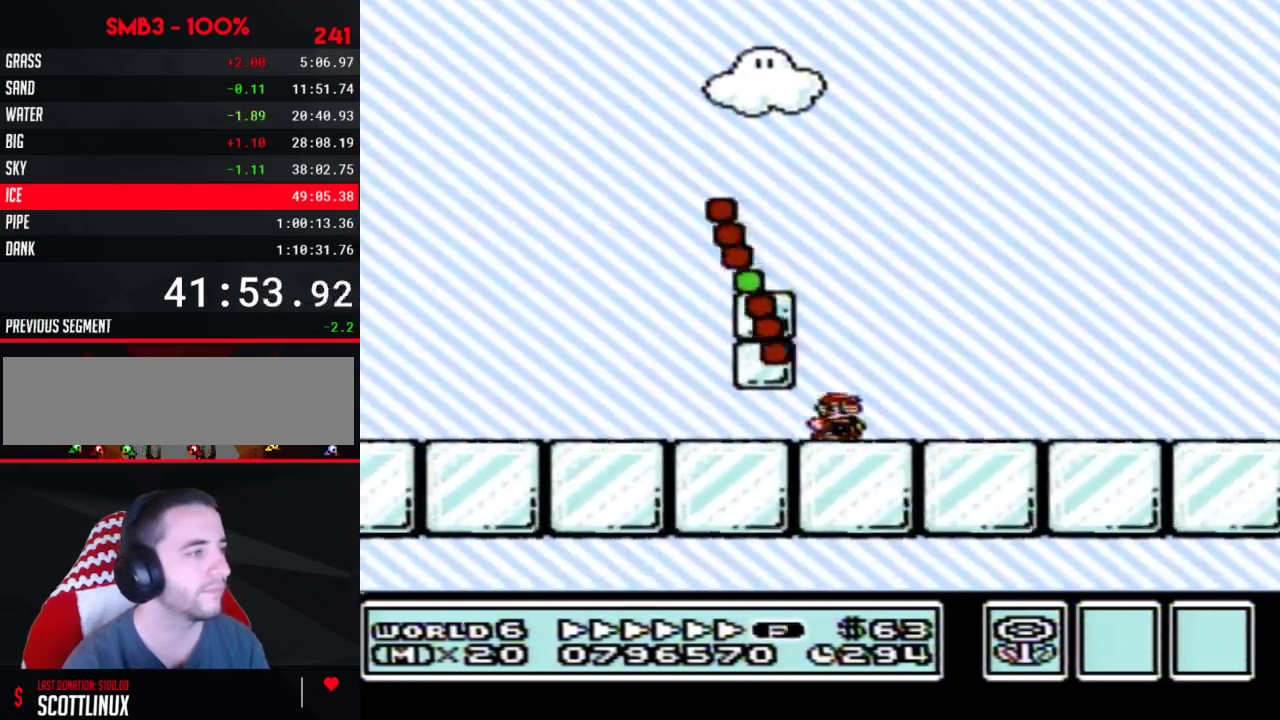
{"buttons": ["A", "B", "DPAD_RIGHT"], "events": [[217, "A", "down"]]}
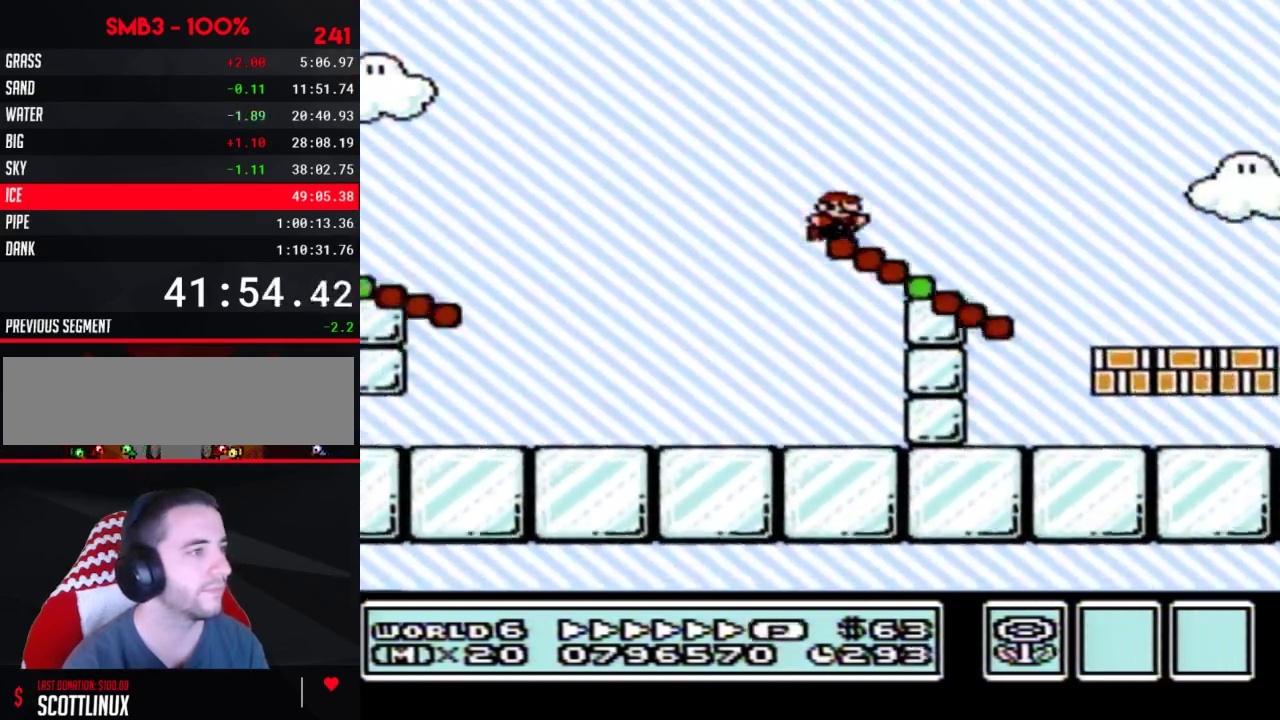
{"buttons": ["B", "DPAD_RIGHT"], "events": [[50, "A", "up"]]}
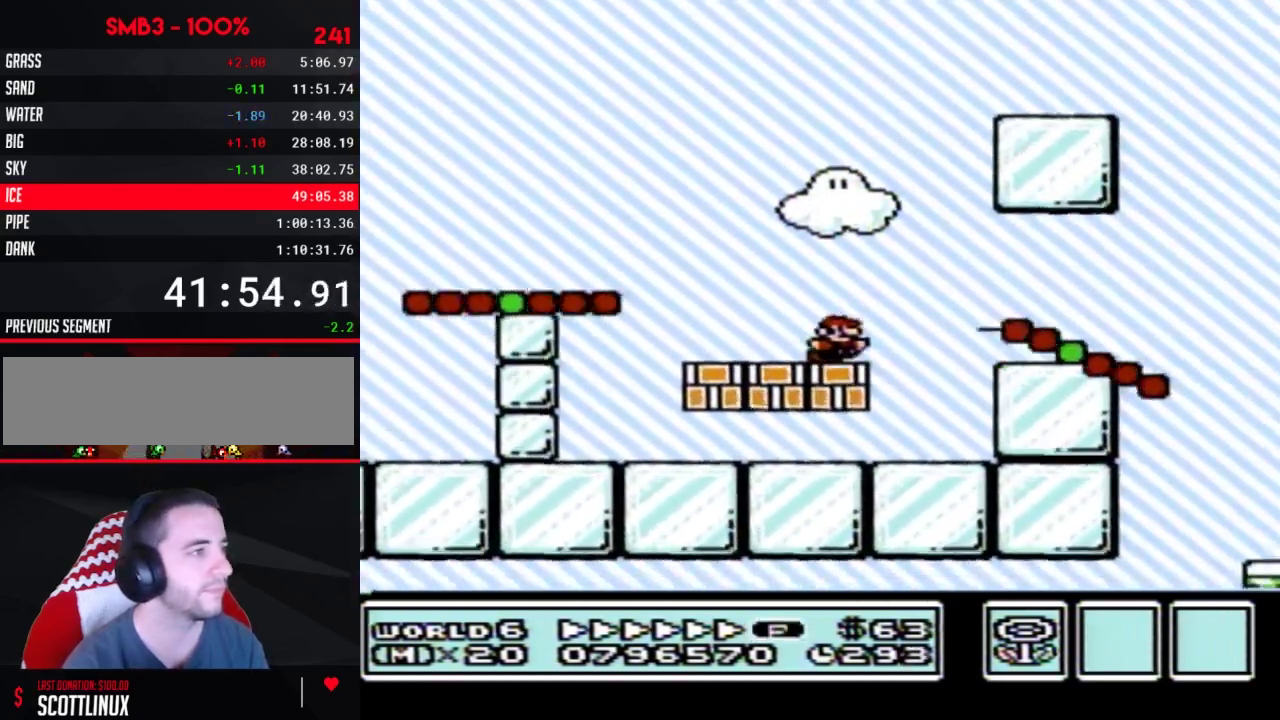
{"buttons": ["B", "DPAD_RIGHT"], "events": [[33, "A", "down"], [83, "A", "up"]]}
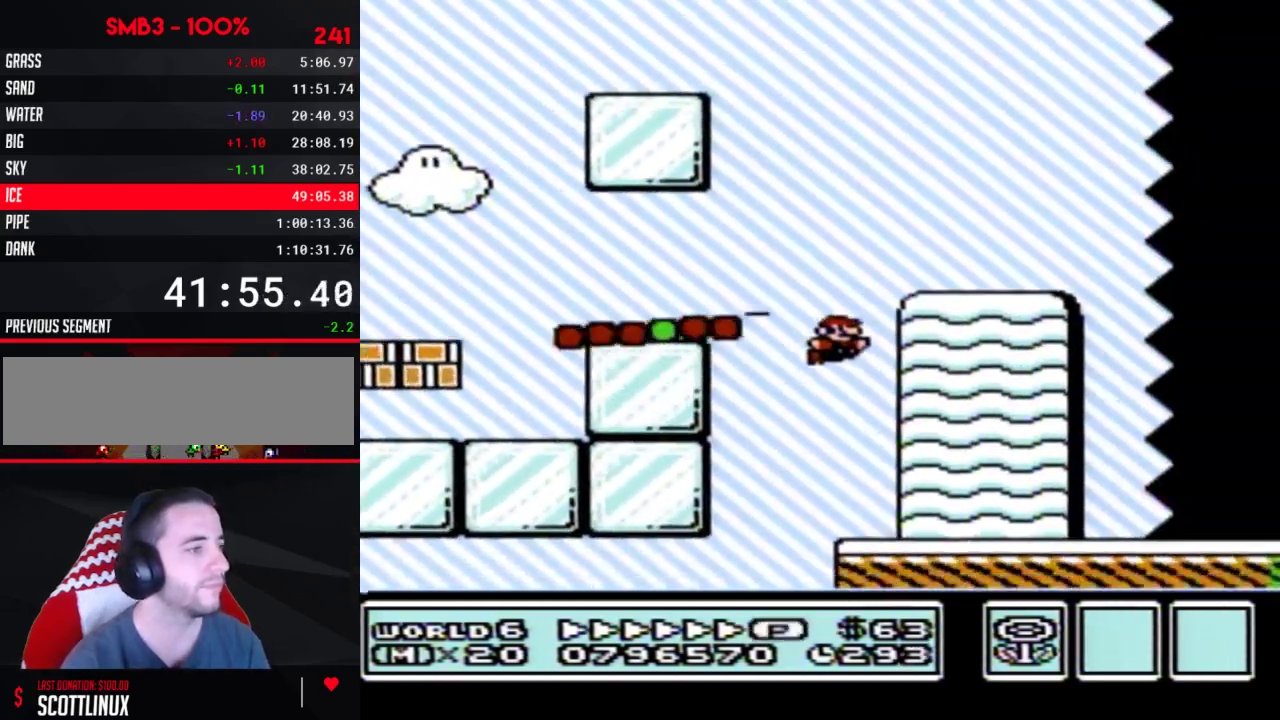
{"buttons": ["B", "DPAD_RIGHT"], "events": []}
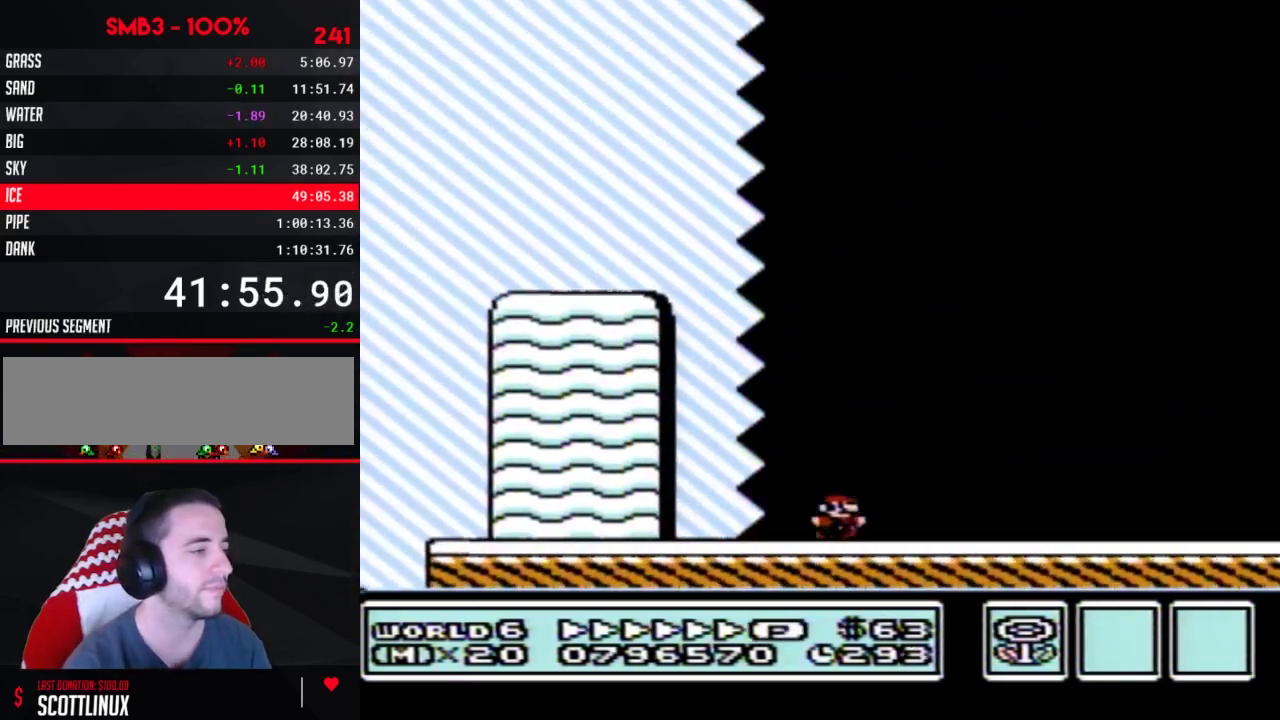
{"buttons": ["B", "DPAD_RIGHT"], "events": []}
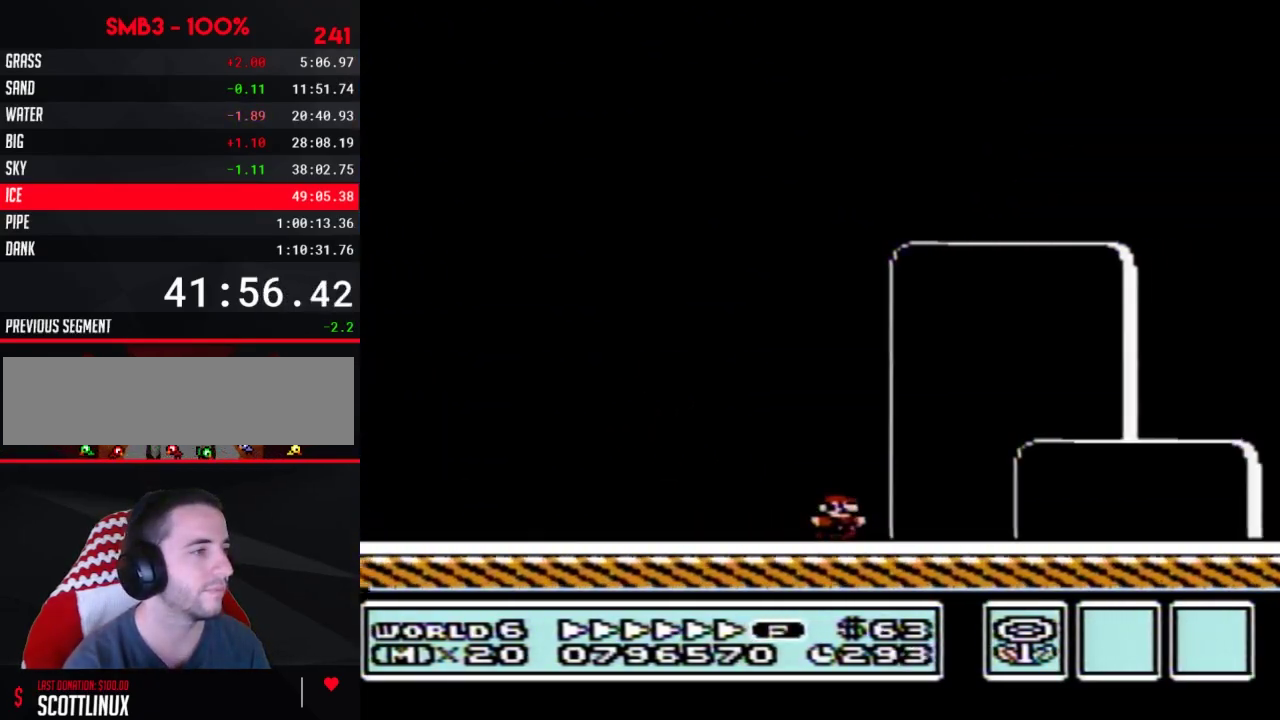
{"buttons": ["B", "DPAD_RIGHT"], "events": [[217, "A", "down"], [500, "A", "up"]]}
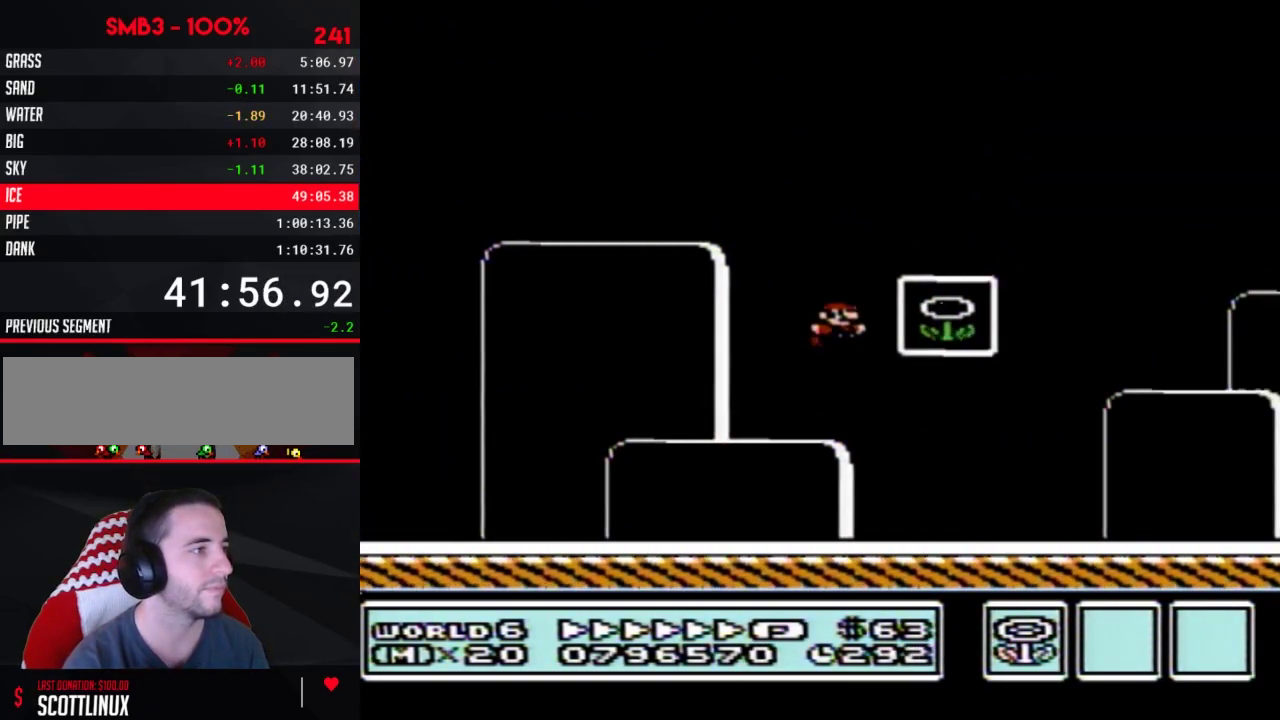
{"buttons": [], "events": [[117, "B", "up"], [183, "DPAD_RIGHT", "up"]]}